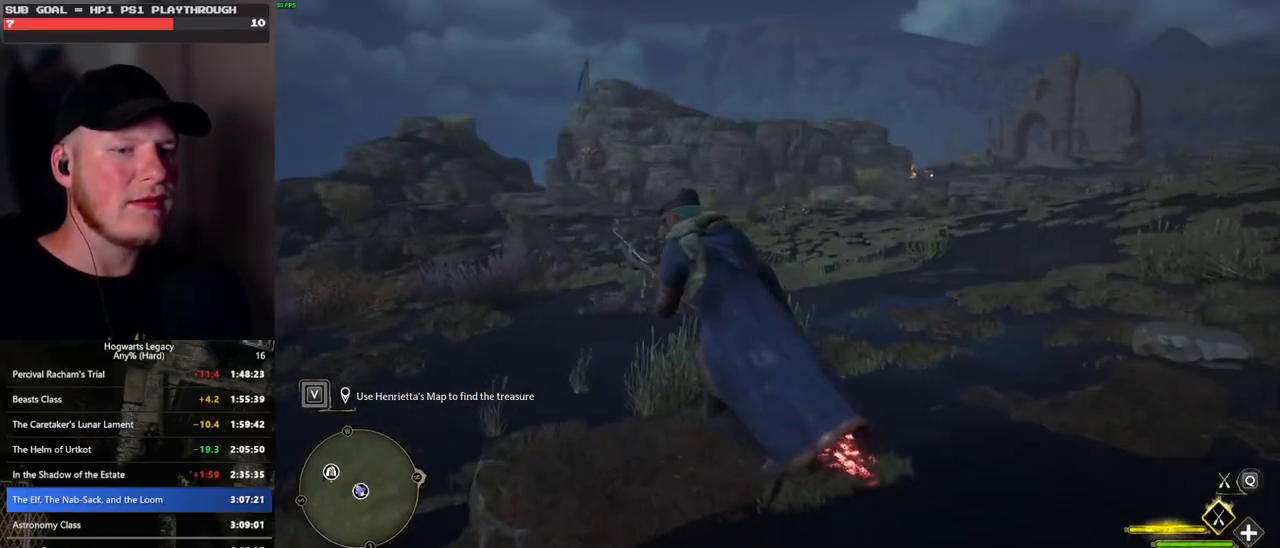
Gameplay with keyboard and mouse; each line is a JSON object with the keys and mouse buttons held at the frame after it. "events" lists presses ("down") and releases ("up") of ".", "/", "0", "1", "2", "3", "4", "5", "6", "7", "8", "9", "a", "alt_l", "alt_r", "b", "backslash", "backspace", "c", "caps_lock", "comma", "ctrl_l", "ctrl_r", "d", "e", "equals", "escape", "f", "f1", "f10", "f11", "f12", "f2", "f3", "f4", "f5", "f6", "f7", "f8", "f9", "g", "h", "i", "j", "k", "l", "lbracket", "m", "minus", "n", "o", "p", "q", "quote", "r", "rbracket", "return", "s", "semicolon", "shift_l", "shift_r", "space", "super", "t", "tab", "tilde", "u", "v", "w", "x", "y", "z", "mouse_left", "mouse_wheel", "mouse_right", "mouse_mb4" and "mouse_mb5" between this image and that frame as [ms after this image, input, new state], when the widget could be followed in between. "mouse_left", "mouse_wheel", "mouse_right", "mouse_mb4", "mouse_mb5" = the "left", "wheel", "right", "mb4", "mb5" buttons of the "mouse" list. No other keys are recorded. "wheel" means that the mouse wheel is clicked or scrolled. Mouse movement is not recorded.
{"keys": ["b"], "mouse": [], "events": [[83, "v", "up"], [233, "a", "up"], [350, "b", "down"]]}
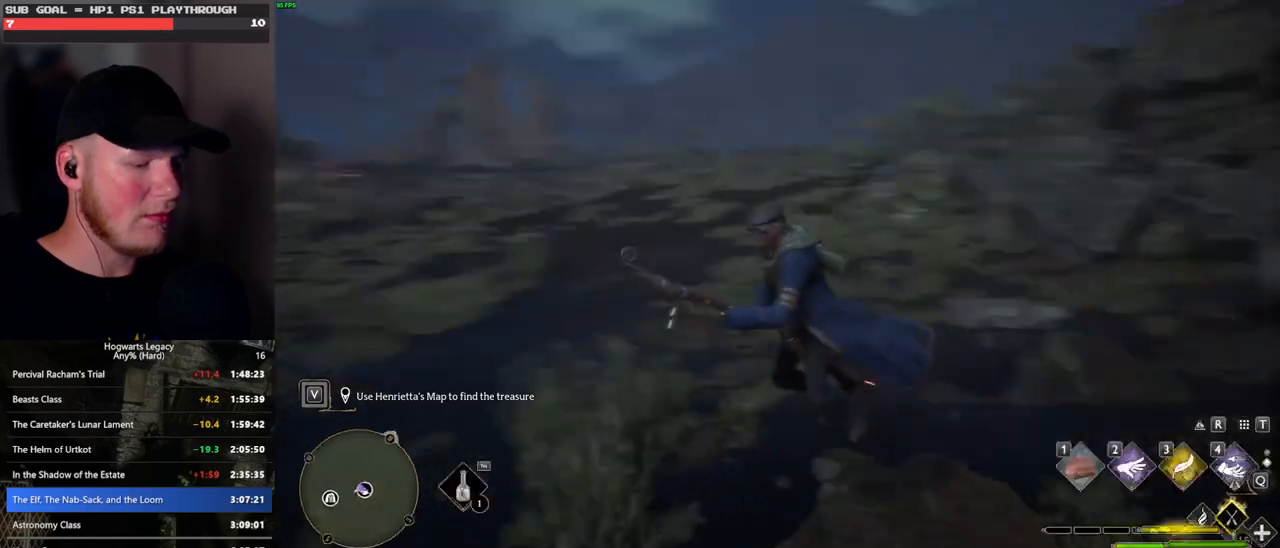
{"keys": [], "mouse": [], "events": [[367, "b", "up"]]}
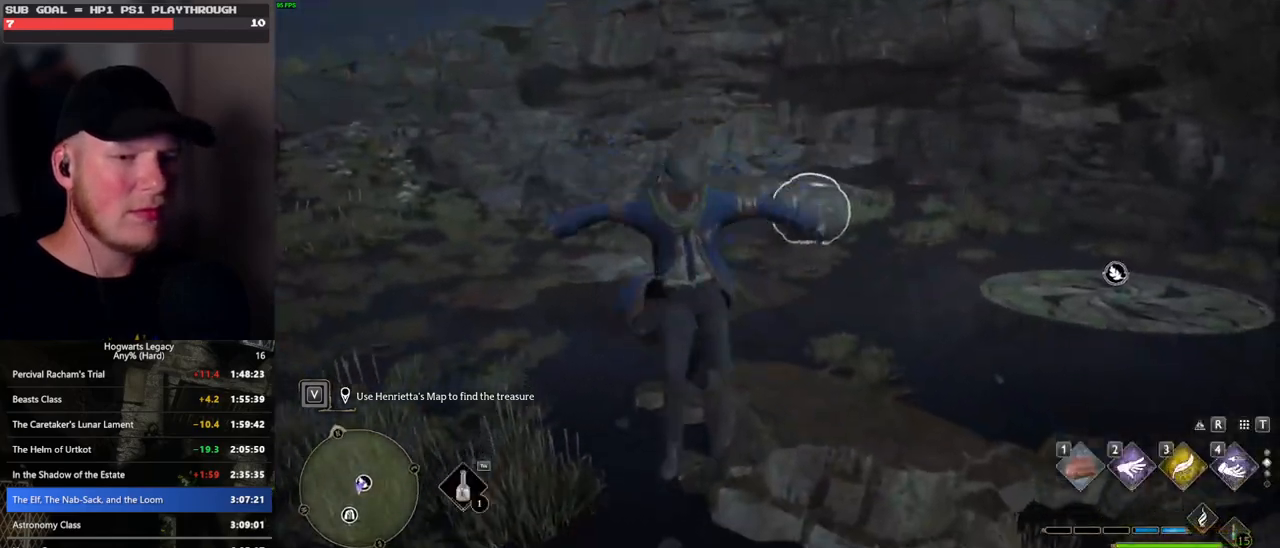
{"keys": [], "mouse": [], "events": [[33, "w", "down"], [183, "w", "up"]]}
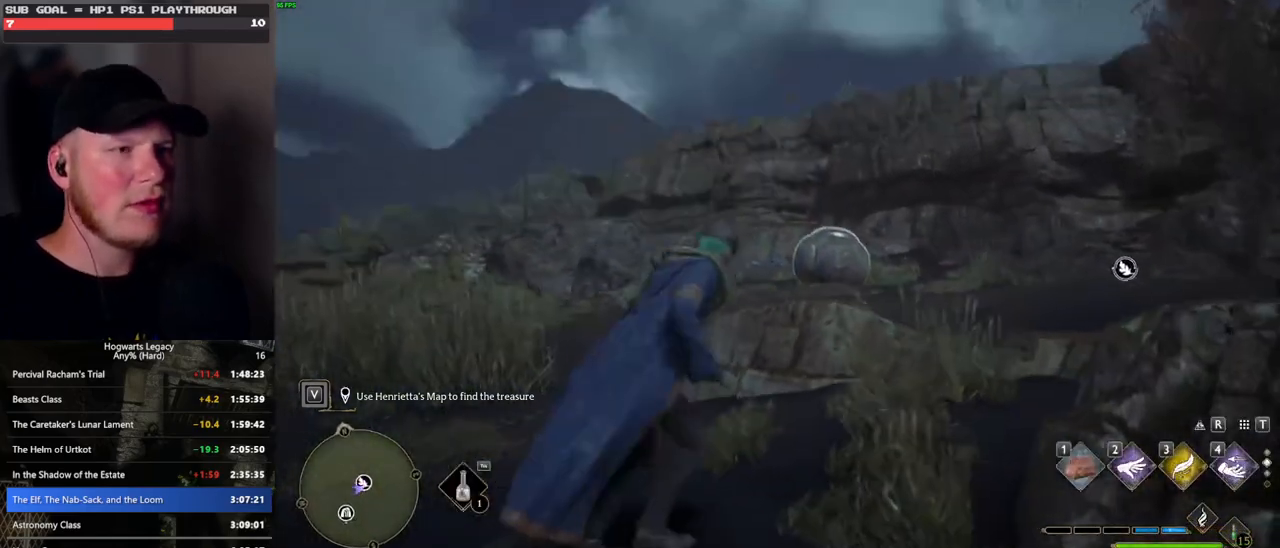
{"keys": [], "mouse": [], "events": [[83, "4", "down"], [200, "4", "up"]]}
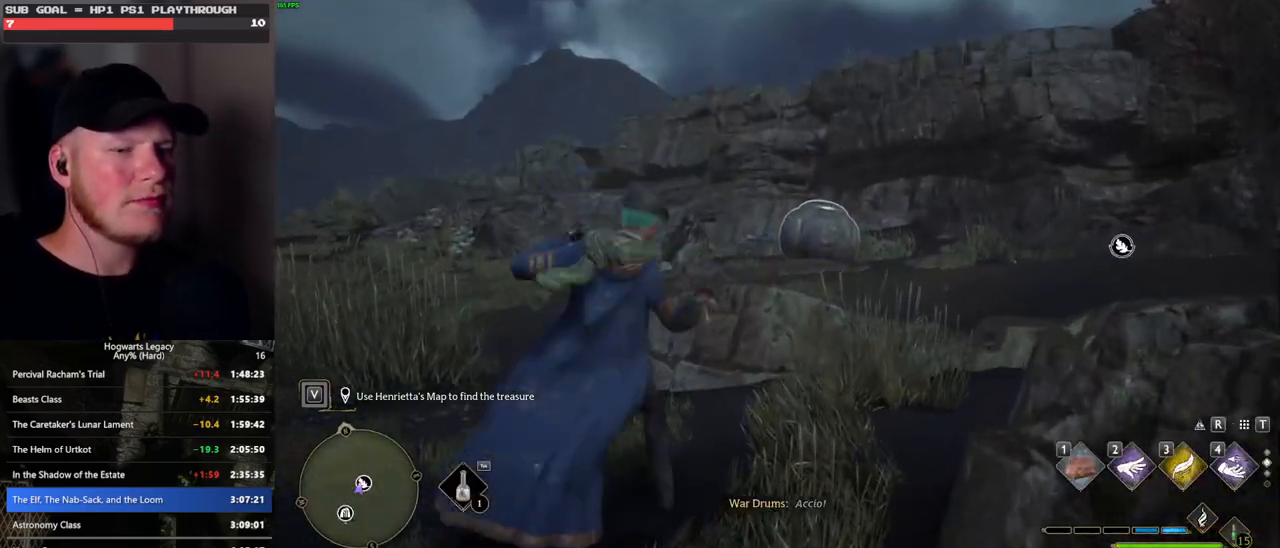
{"keys": [], "mouse": ["wheel"], "events": [[383, "mouse_wheel", "down"]]}
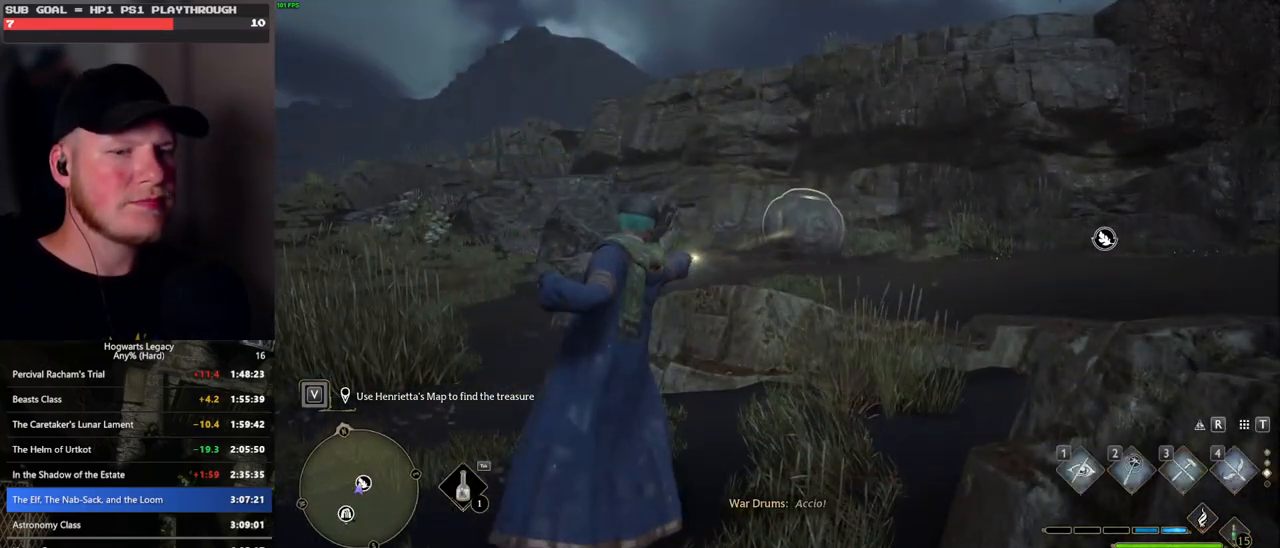
{"keys": [], "mouse": [], "events": [[283, "mouse_wheel", "up"], [383, "4", "down"], [500, "4", "up"]]}
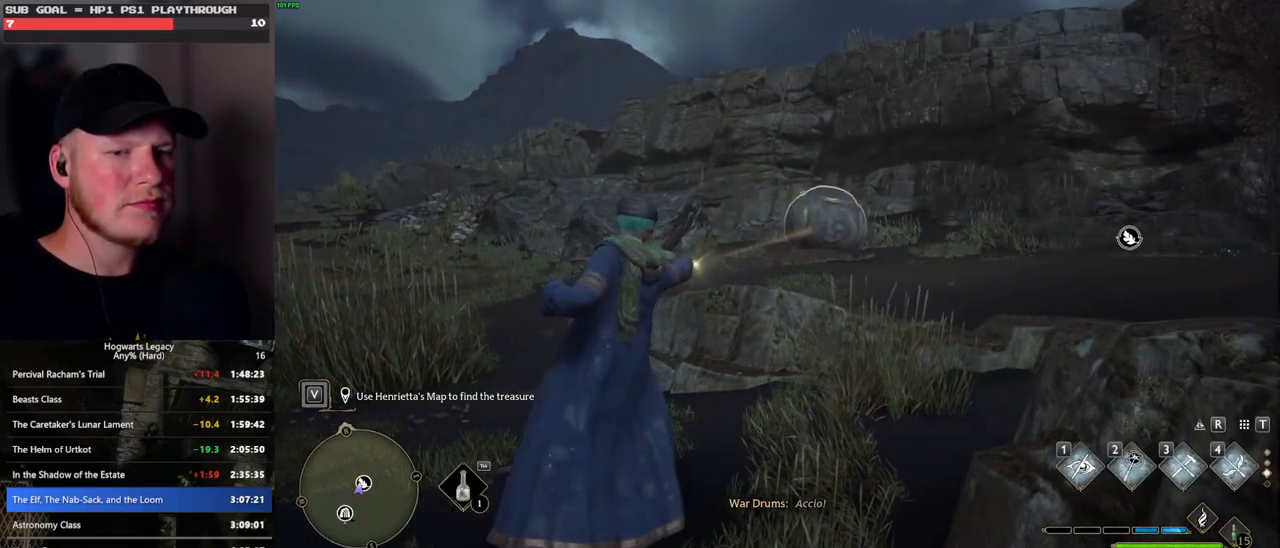
{"keys": ["4"], "mouse": [], "events": [[433, "4", "down"]]}
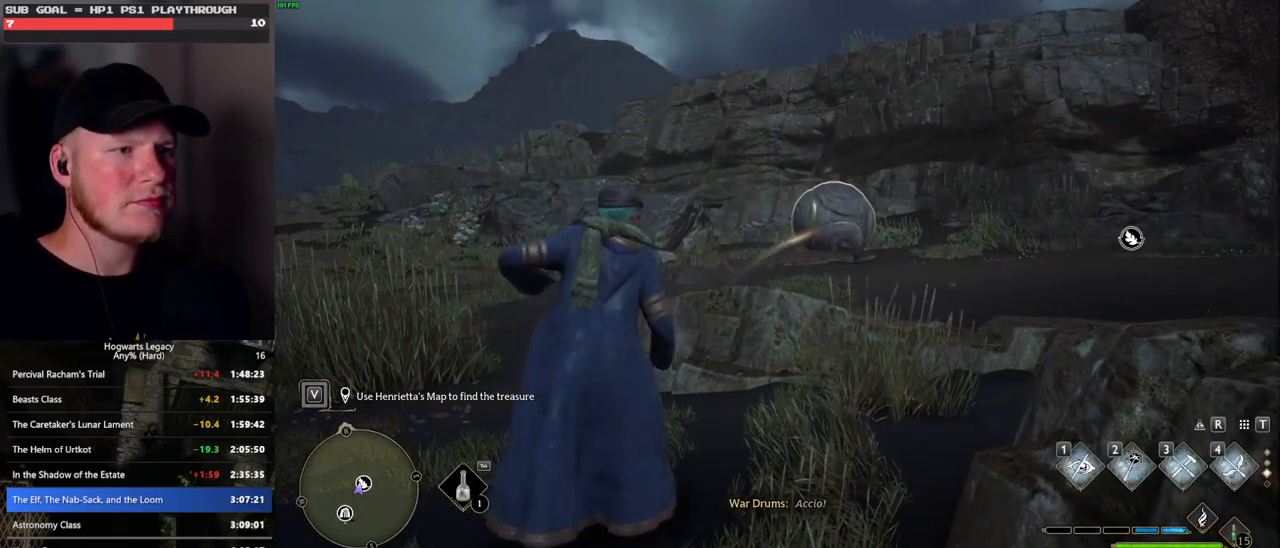
{"keys": [], "mouse": [], "events": [[50, "4", "up"]]}
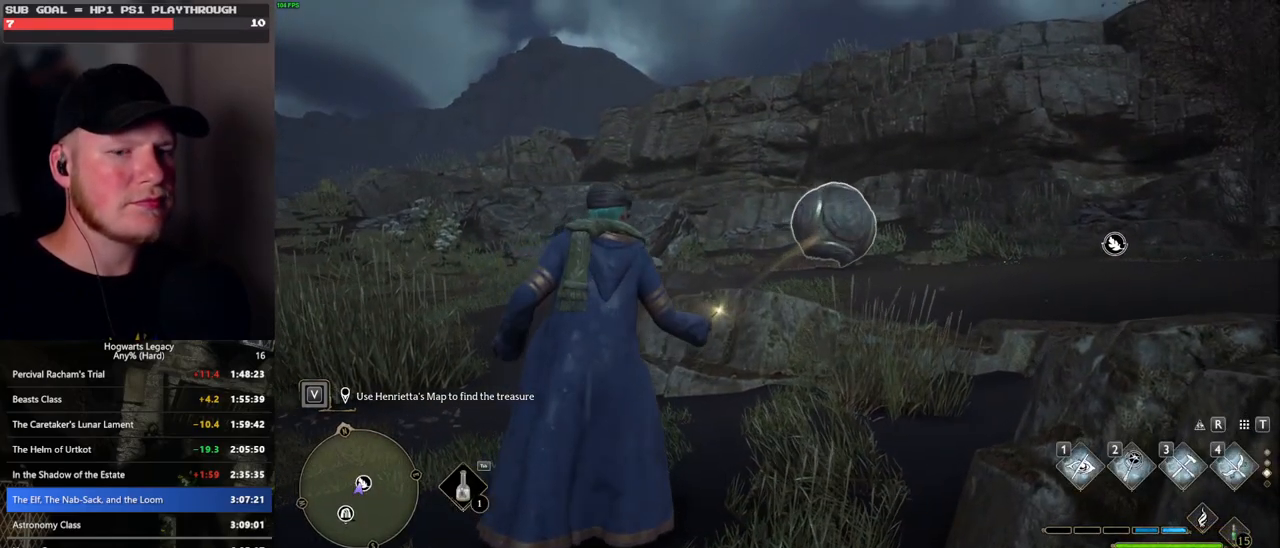
{"keys": [], "mouse": [], "events": [[100, "mouse_wheel", "down"], [350, "4", "down"], [350, "mouse_wheel", "up"], [433, "4", "up"]]}
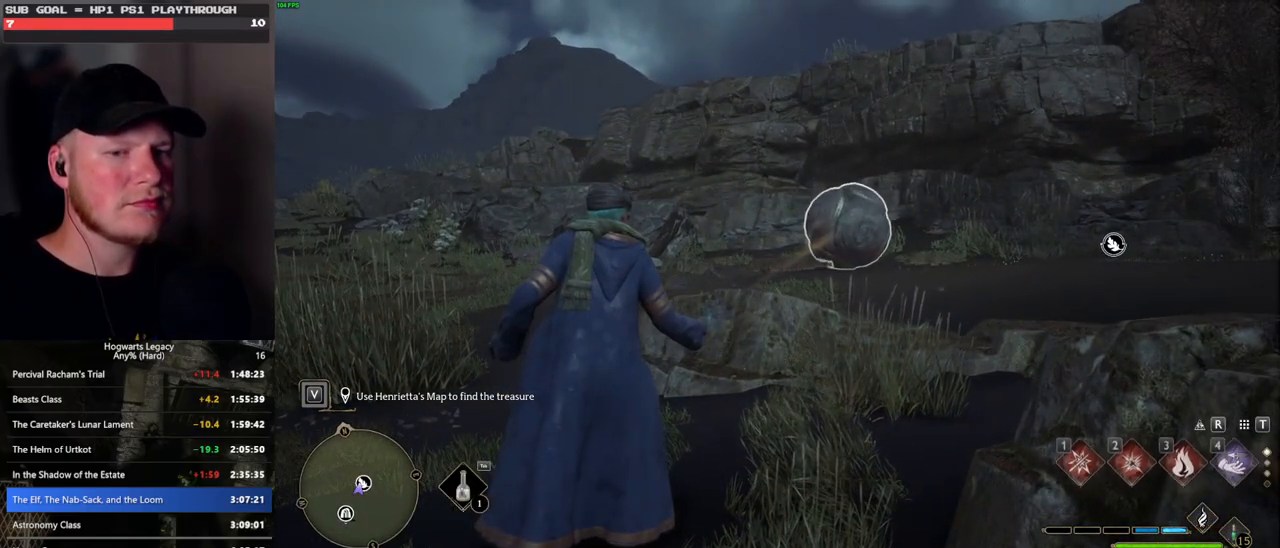
{"keys": [], "mouse": [], "events": []}
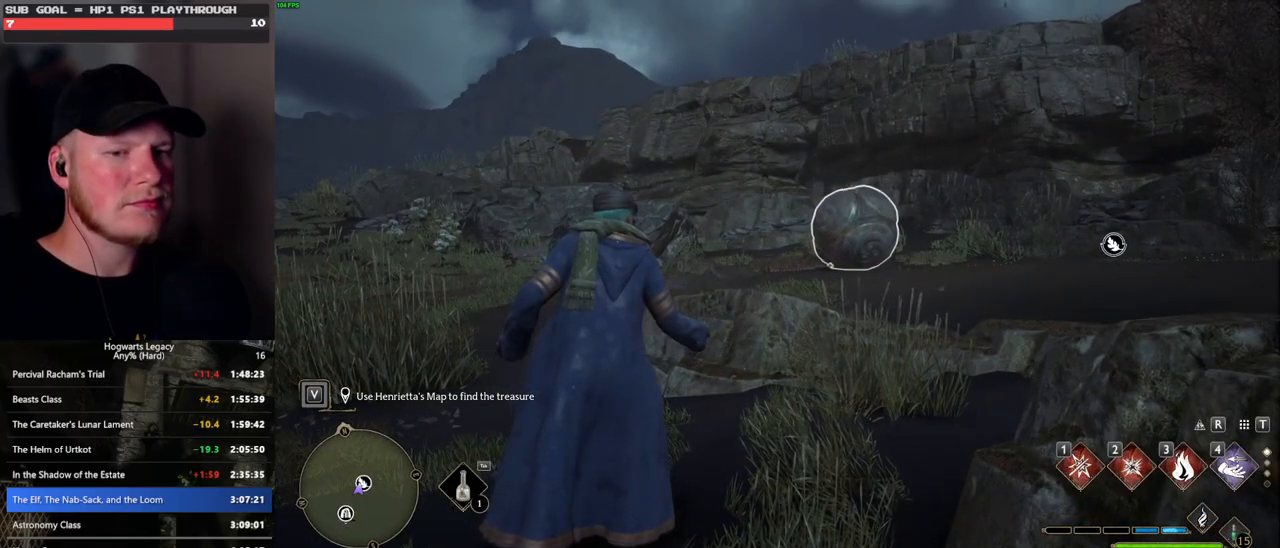
{"keys": [], "mouse": [], "events": []}
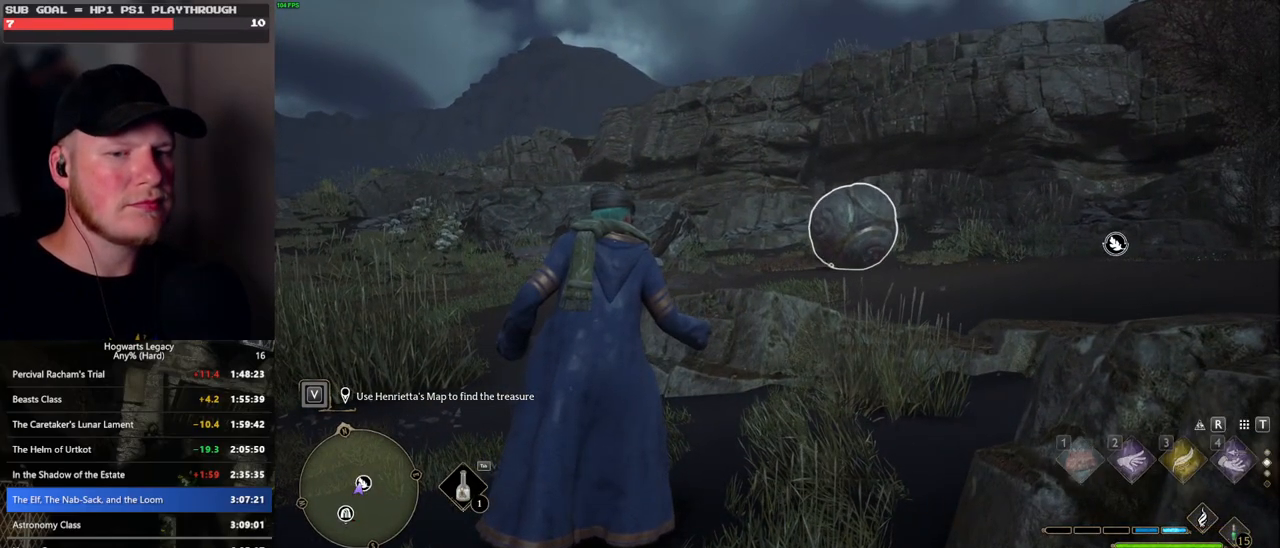
{"keys": [], "mouse": [], "events": [[17, "mouse_wheel", "down"], [100, "mouse_wheel", "up"], [333, "4", "down"], [433, "4", "up"]]}
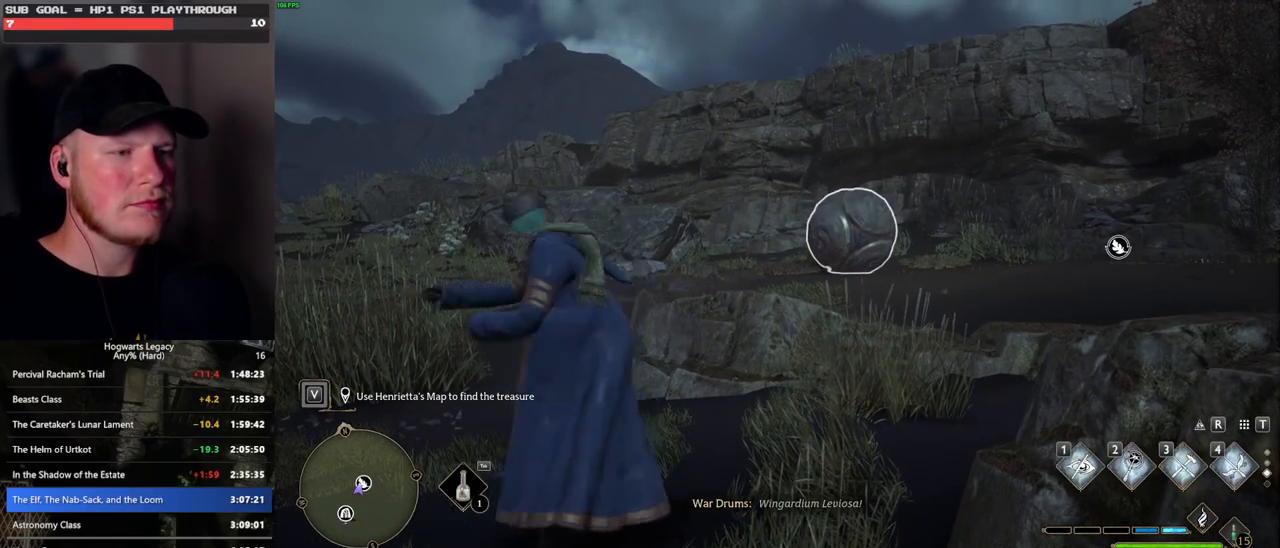
{"keys": ["d", "s"], "mouse": [], "events": [[267, "s", "down"], [433, "d", "down"]]}
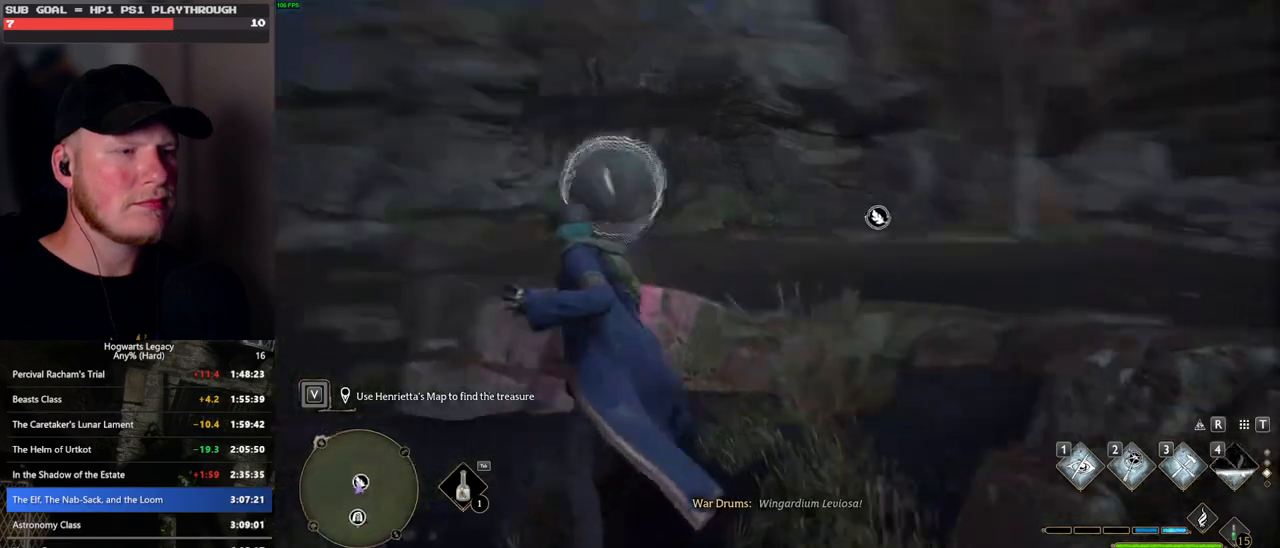
{"keys": ["d", "w"], "mouse": [], "events": [[17, "s", "up"], [267, "w", "down"]]}
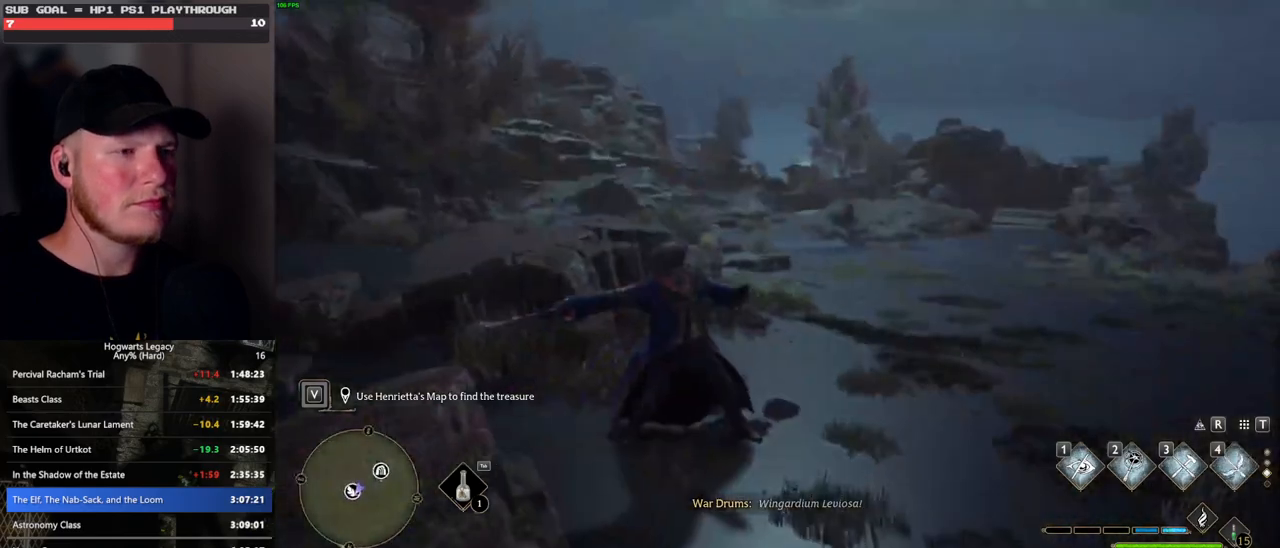
{"keys": ["w"], "mouse": [], "events": [[317, "d", "up"]]}
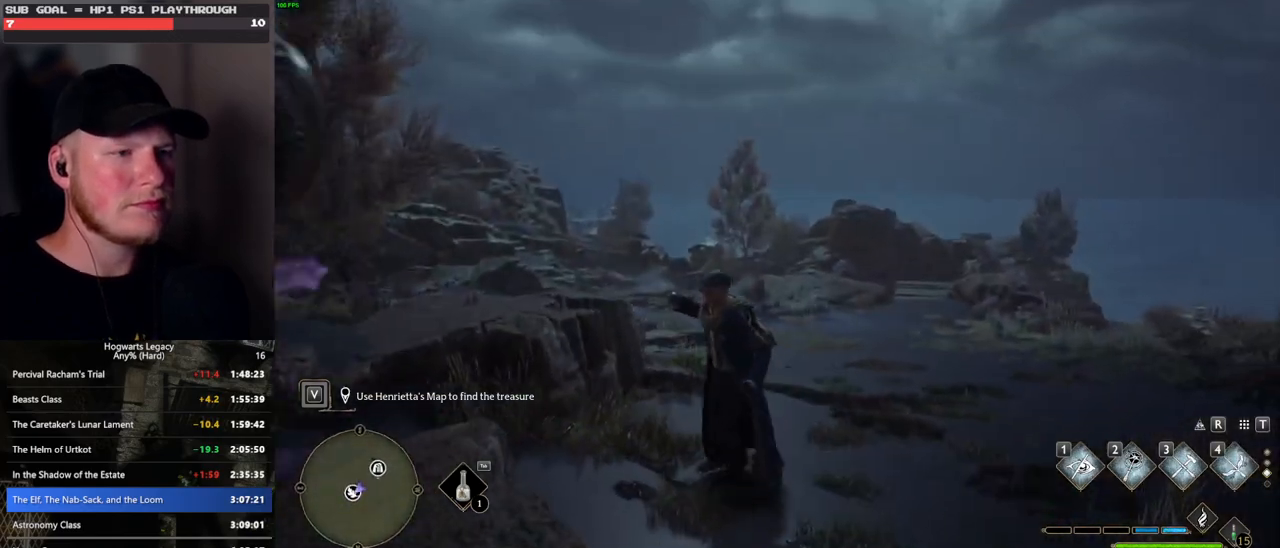
{"keys": ["w"], "mouse": [], "events": []}
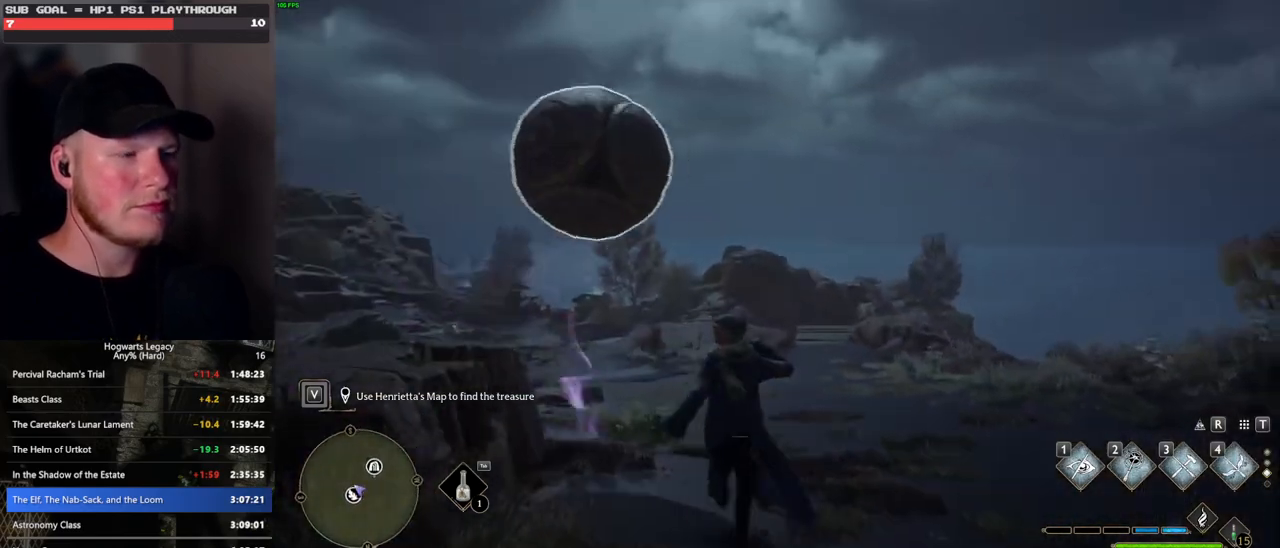
{"keys": ["w"], "mouse": [], "events": []}
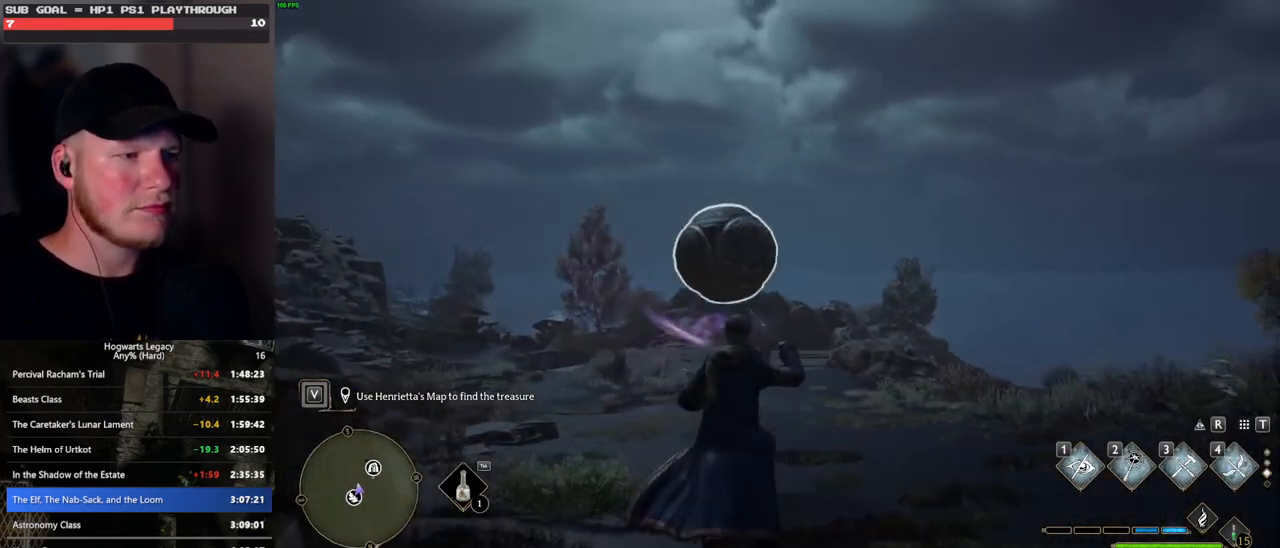
{"keys": ["w"], "mouse": [], "events": []}
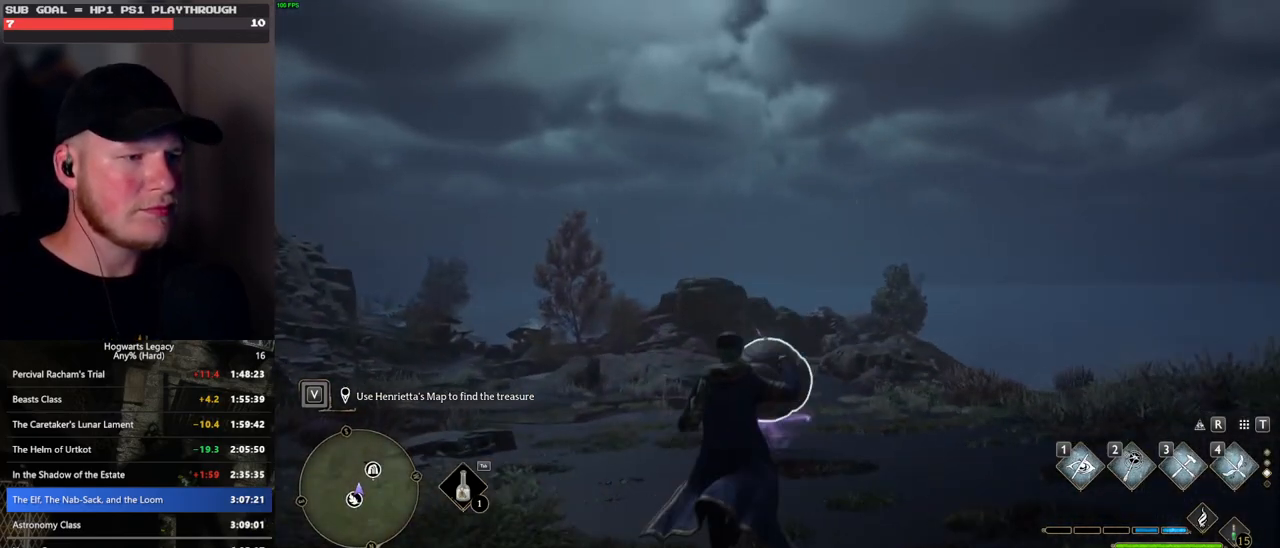
{"keys": ["a"], "mouse": [], "events": [[17, "4", "down"], [133, "4", "up"], [383, "a", "down"], [400, "w", "up"]]}
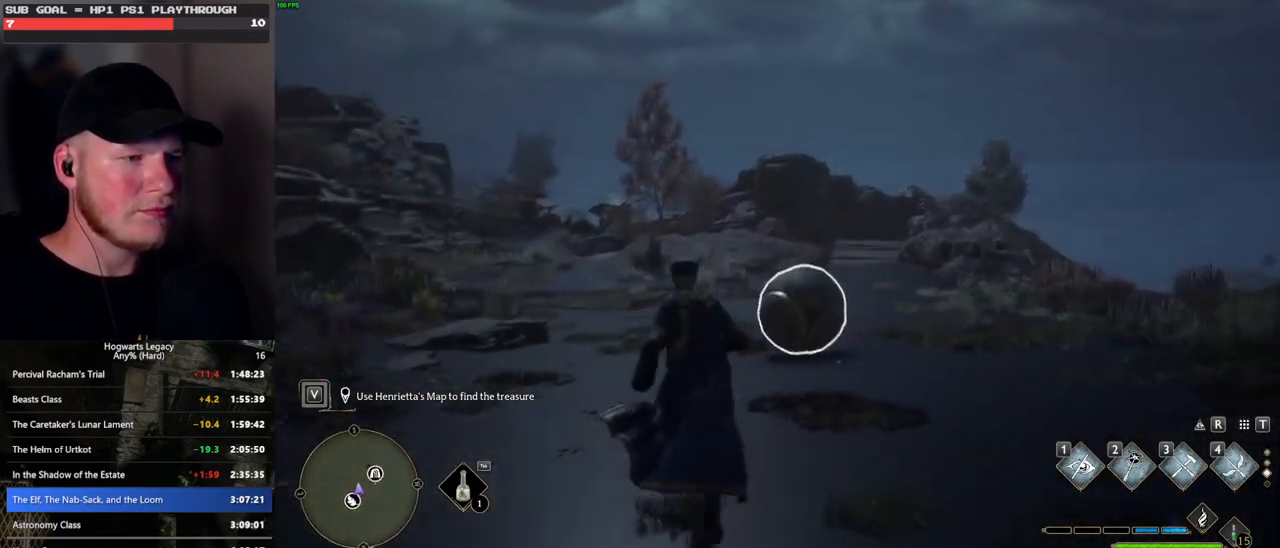
{"keys": ["w"], "mouse": [], "events": [[83, "mouse_wheel", "down"], [83, "w", "down"], [217, "mouse_wheel", "up"], [233, "a", "up"]]}
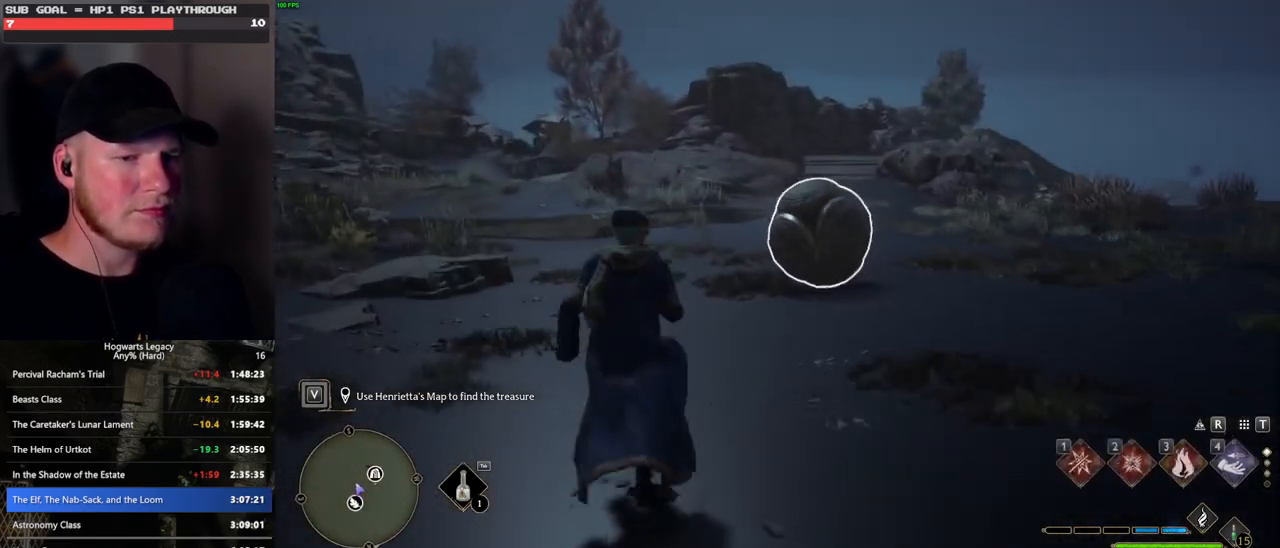
{"keys": ["w"], "mouse": [], "events": [[367, "2", "down"], [433, "2", "up"]]}
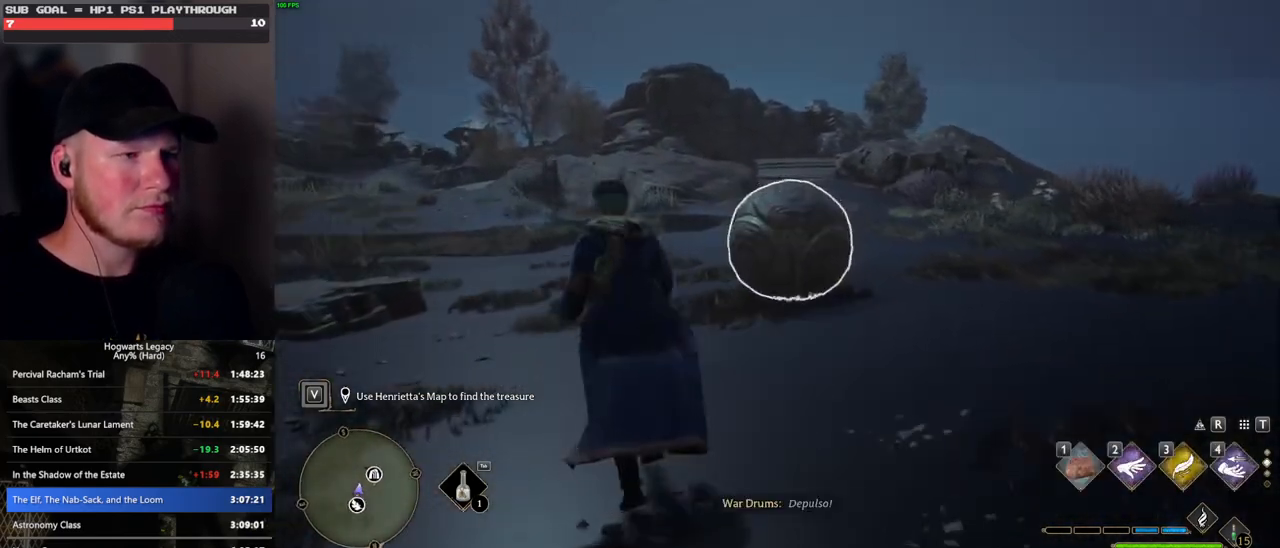
{"keys": ["w"], "mouse": [], "events": []}
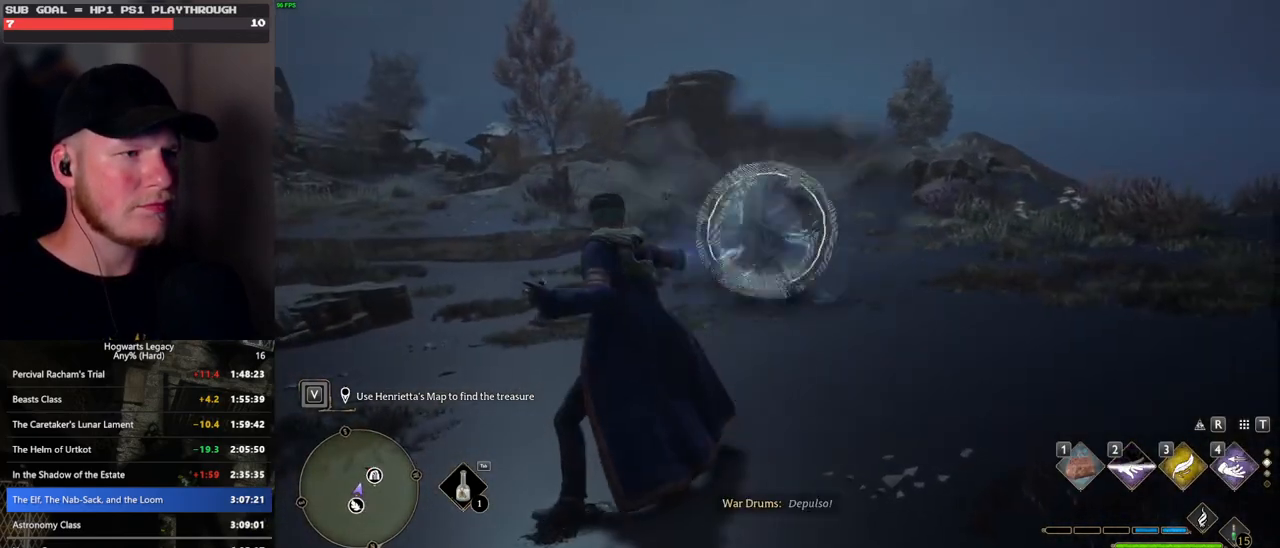
{"keys": ["w"], "mouse": [], "events": [[183, "2", "down"], [250, "2", "up"]]}
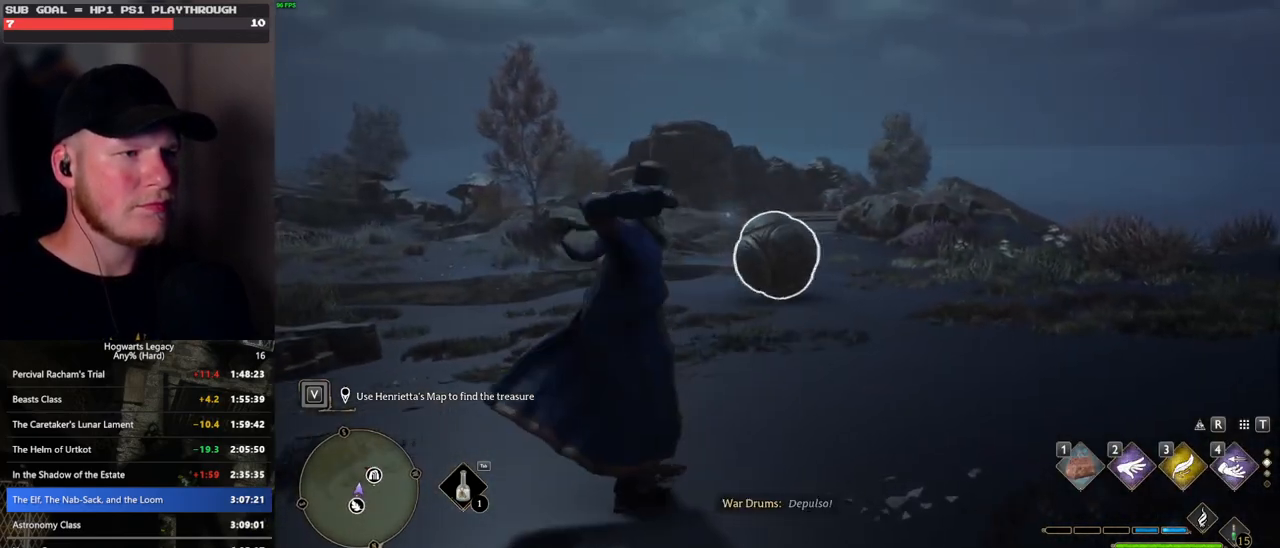
{"keys": ["w"], "mouse": [], "events": [[417, "2", "down"], [500, "2", "up"]]}
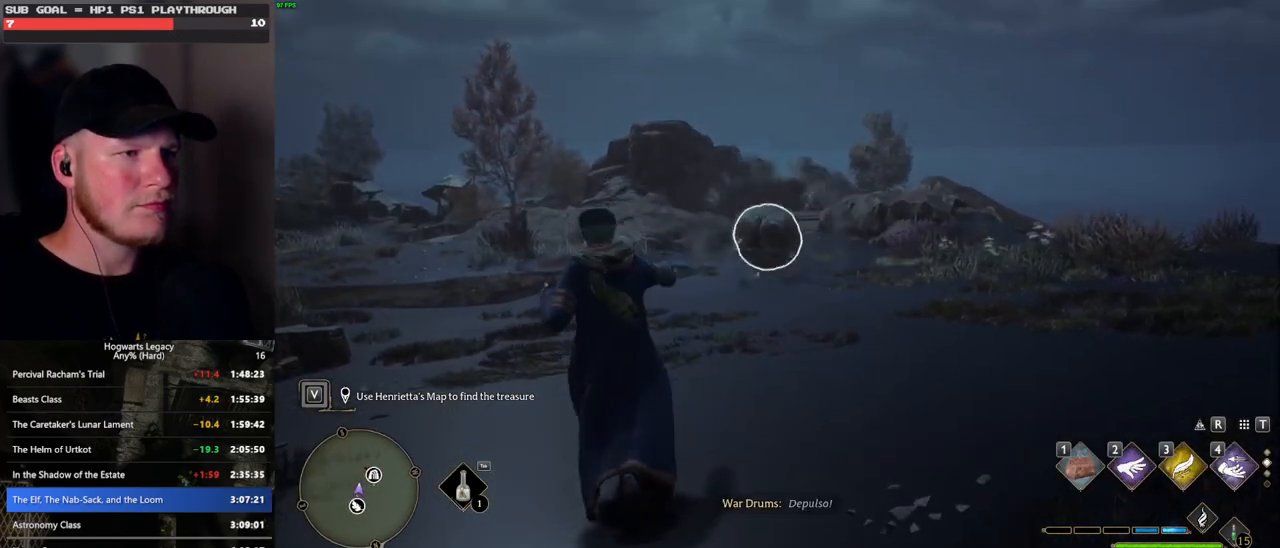
{"keys": ["space", "w"], "mouse": [], "events": [[383, "space", "down"]]}
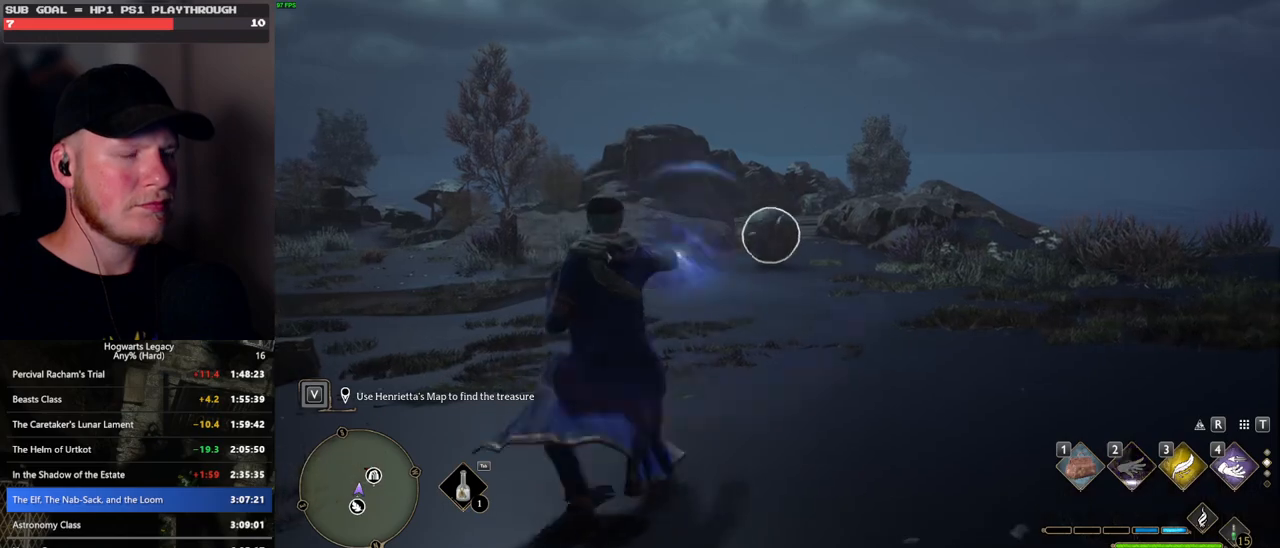
{"keys": ["w"], "mouse": ["left"], "events": [[417, "mouse_left", "down"], [467, "space", "up"]]}